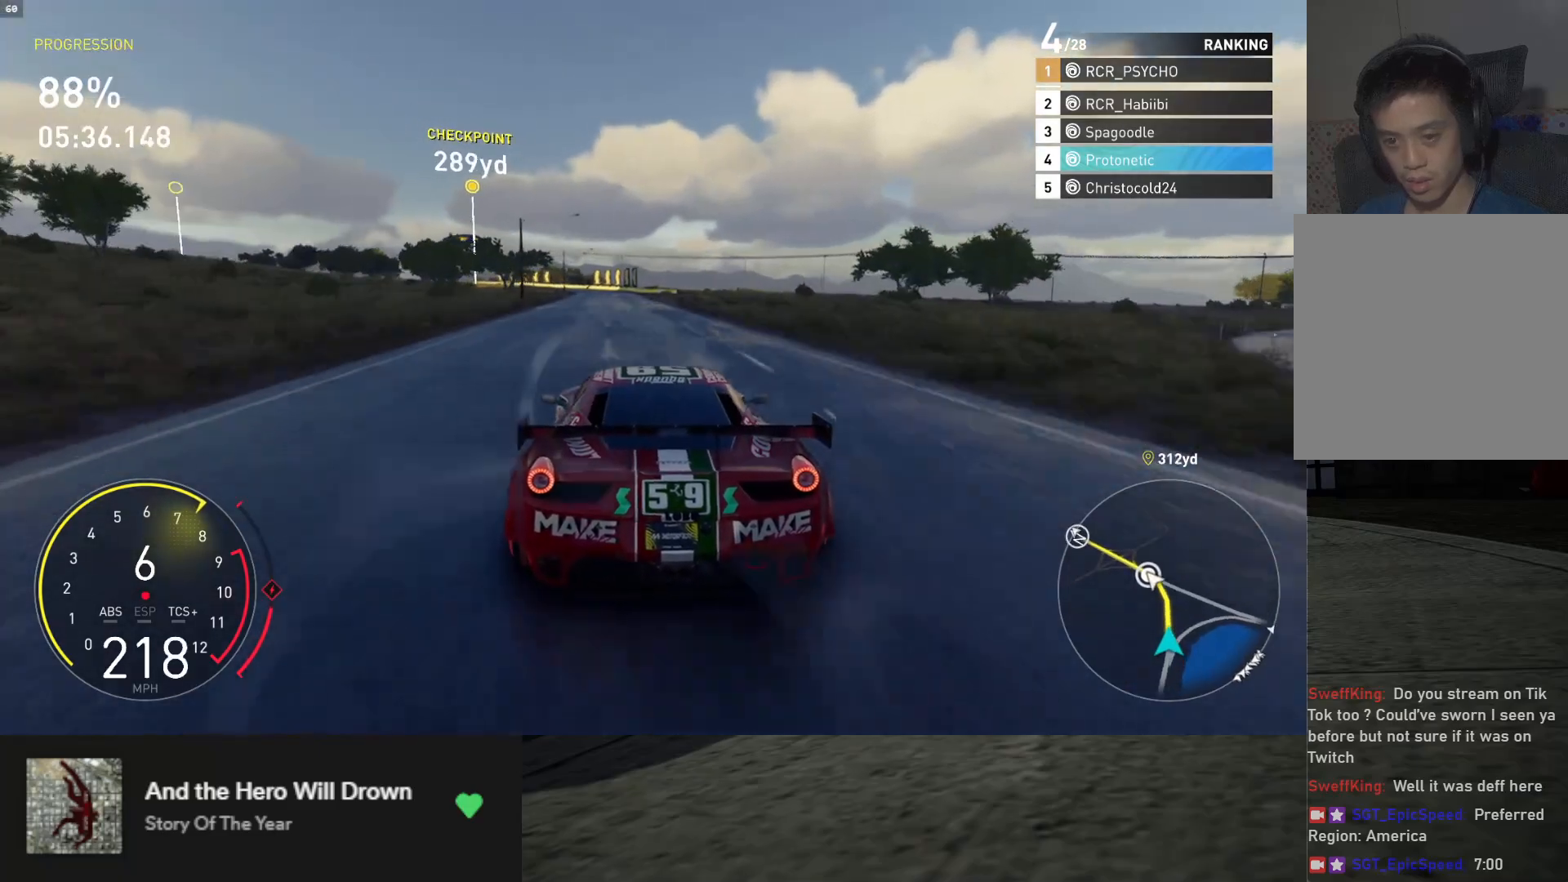
Gameplay with a controller (Xbox layout); each line is a JSON object with the inputs held at the frame after it. "events" lists button and stick changes between this image and that frame as [ms after this image, input, new state], when the widget could be followed in between.
{"buttons": ["R2"], "left_stick": "center", "right_stick": "center", "events": [[50, "left_stick", "left"], [167, "left_stick", "center"]]}
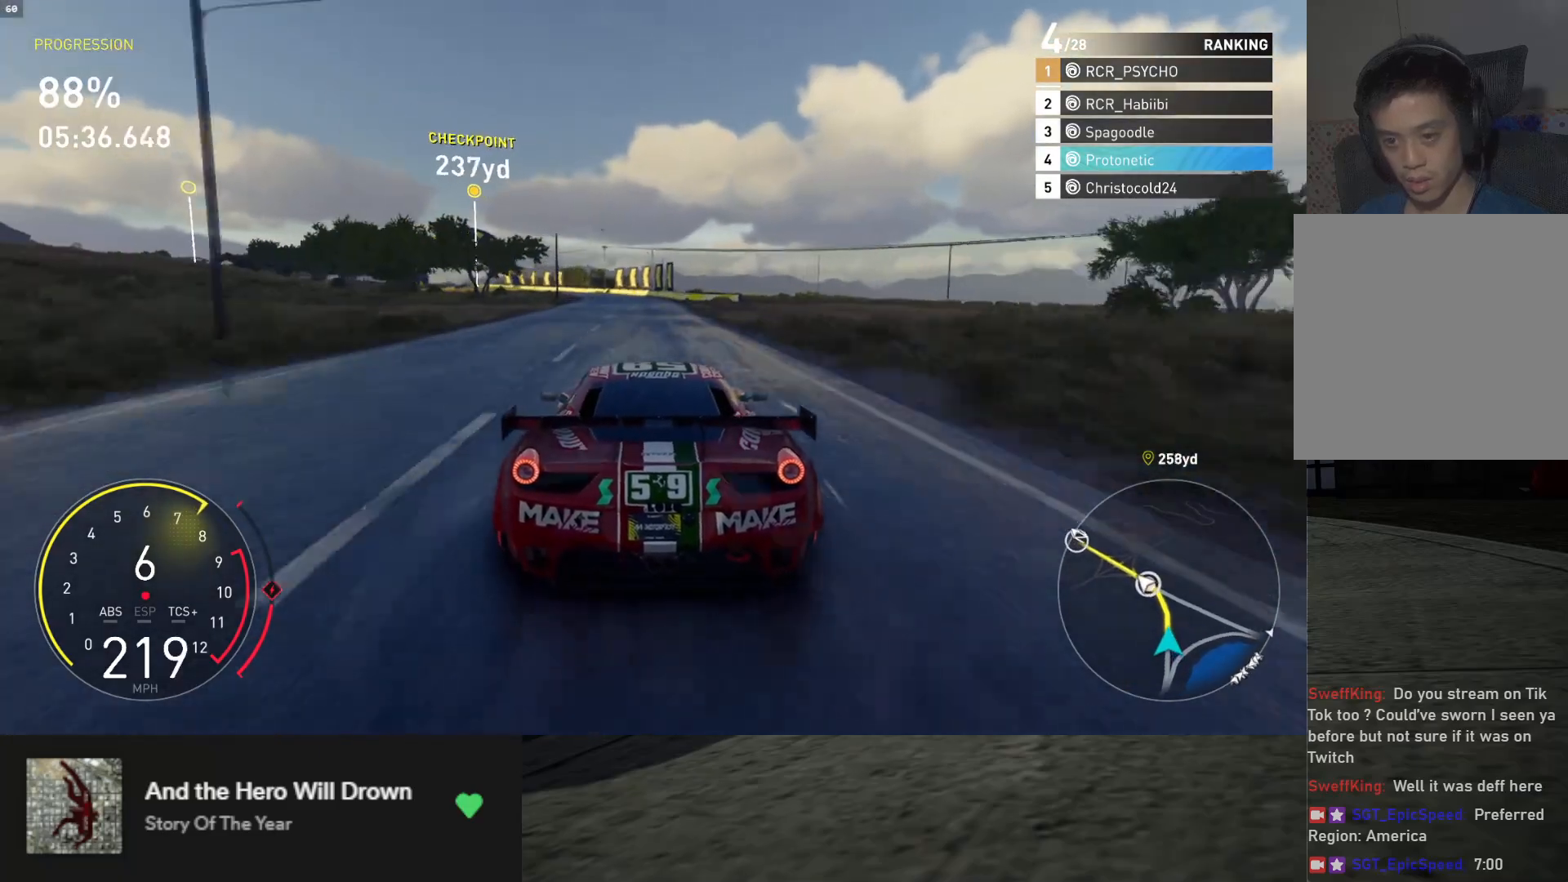
{"buttons": ["R2"], "left_stick": "left", "right_stick": "center", "events": [[150, "left_stick", "left"]]}
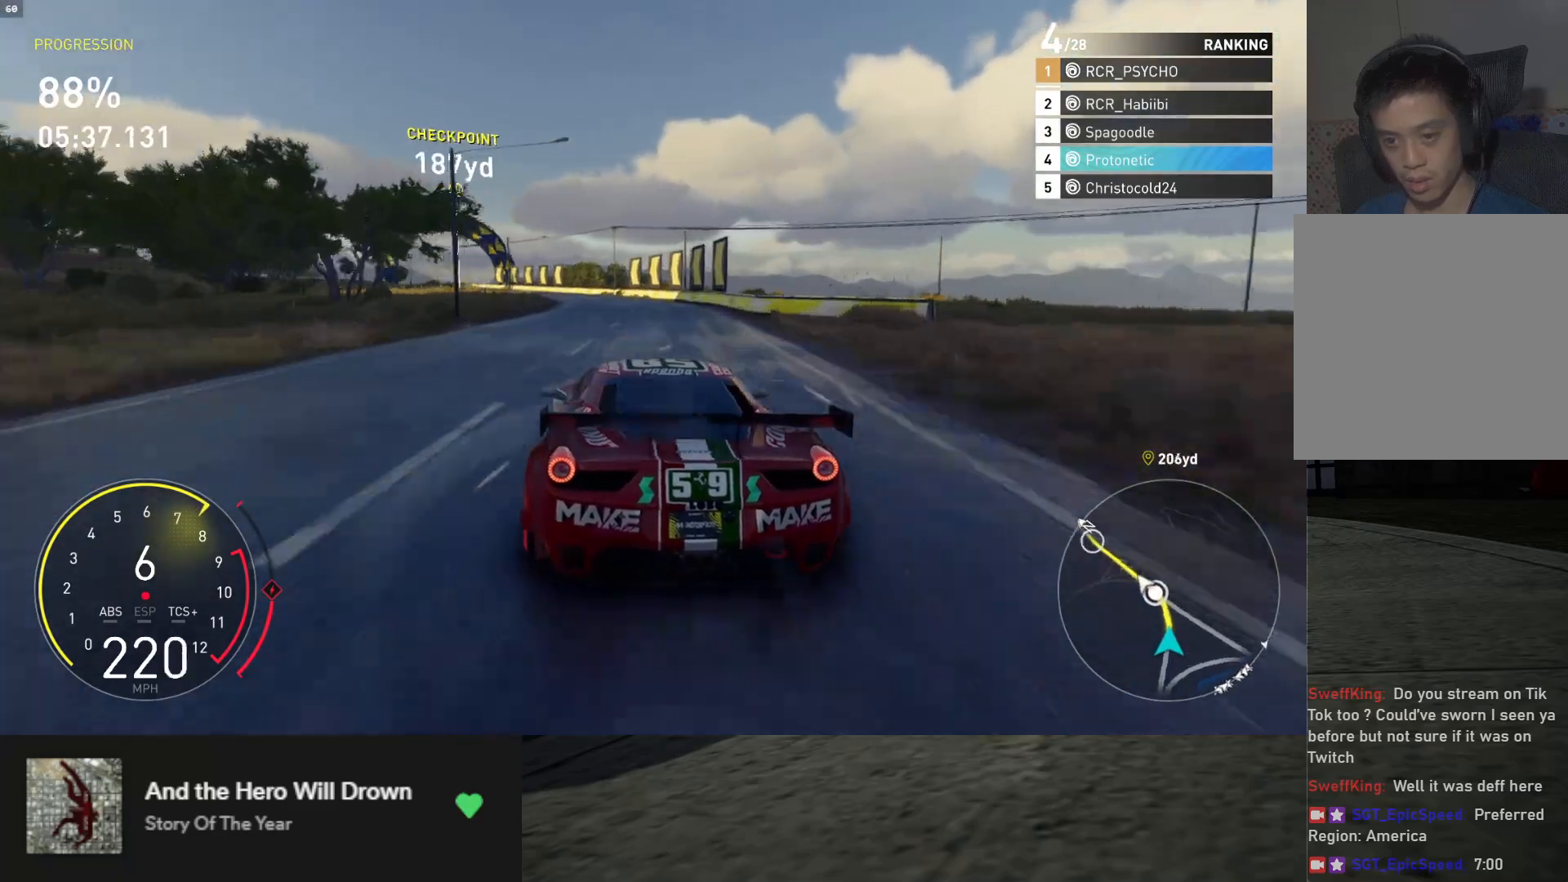
{"buttons": ["R2"], "left_stick": "left", "right_stick": "center", "events": [[17, "left_stick", "center"], [67, "left_stick", "left"]]}
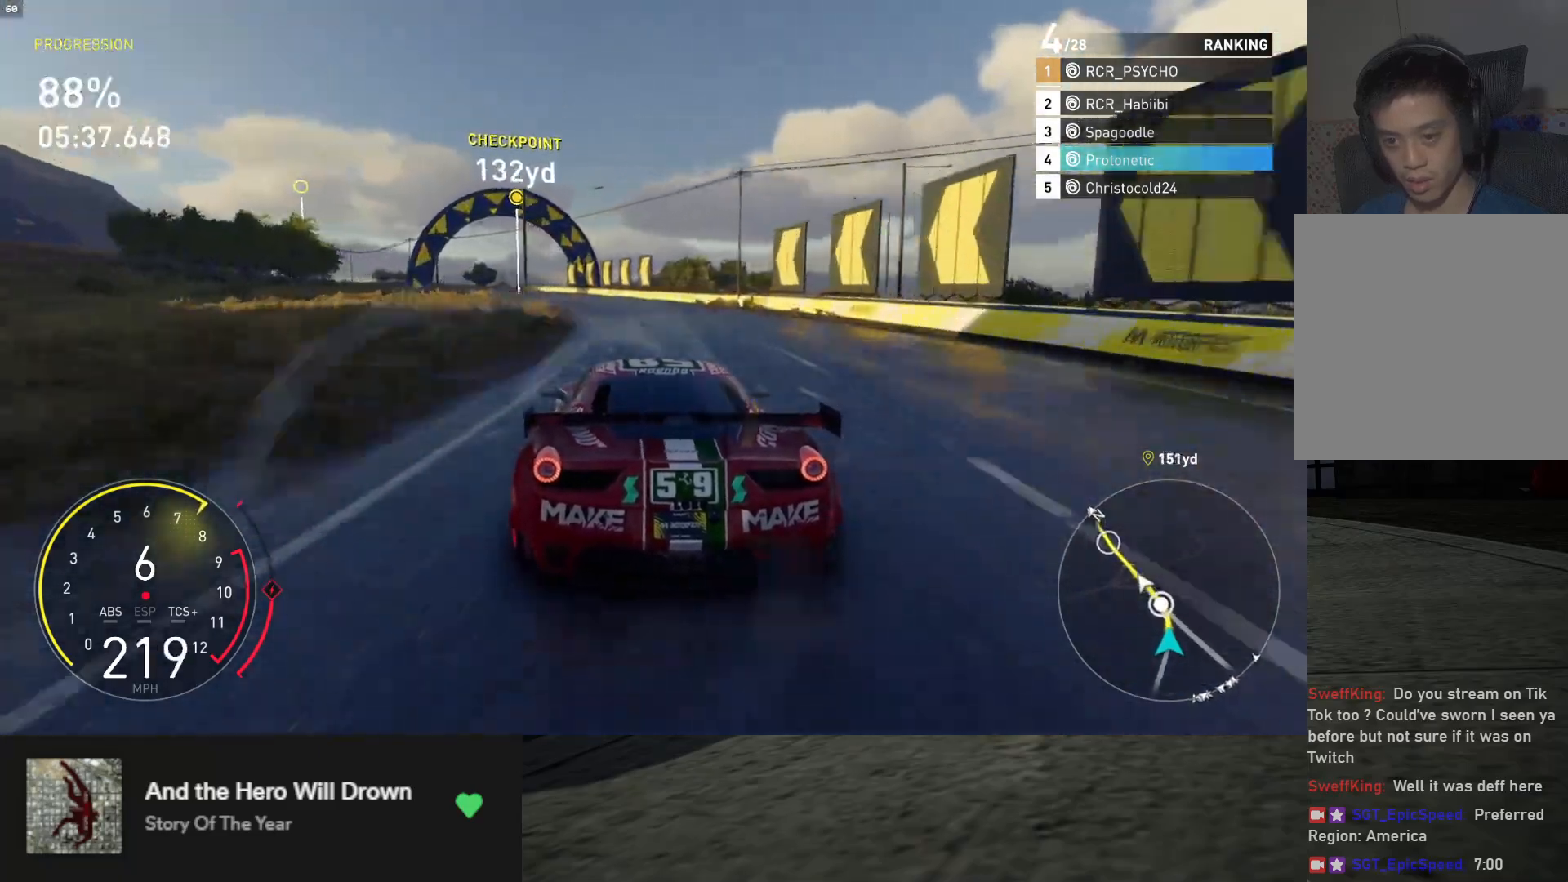
{"buttons": ["R2"], "left_stick": "left", "right_stick": "center", "events": []}
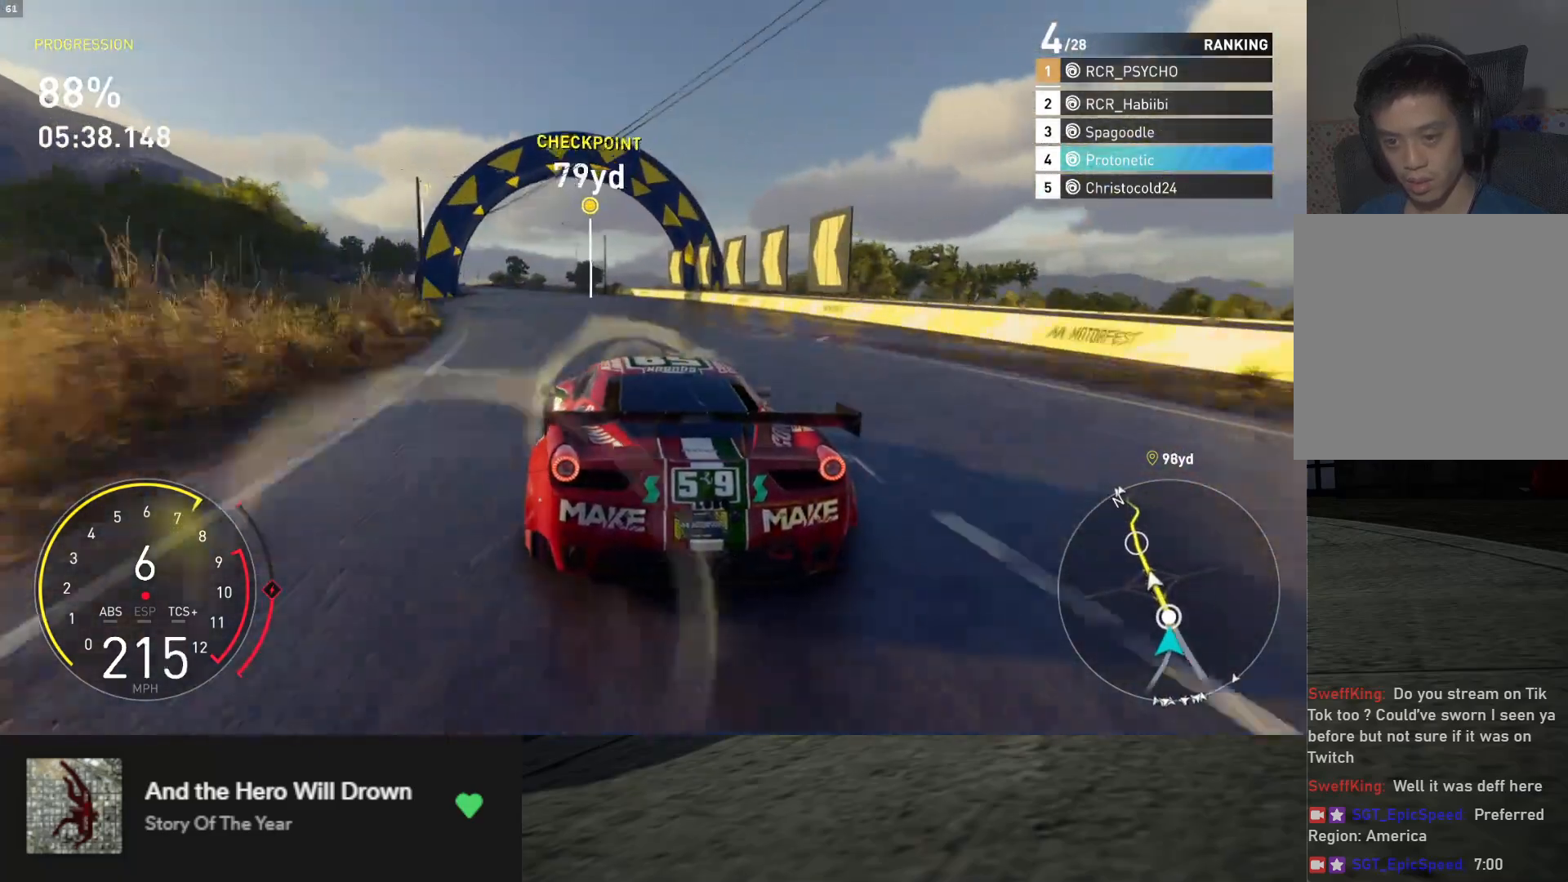
{"buttons": ["R2"], "left_stick": "left", "right_stick": "center", "events": []}
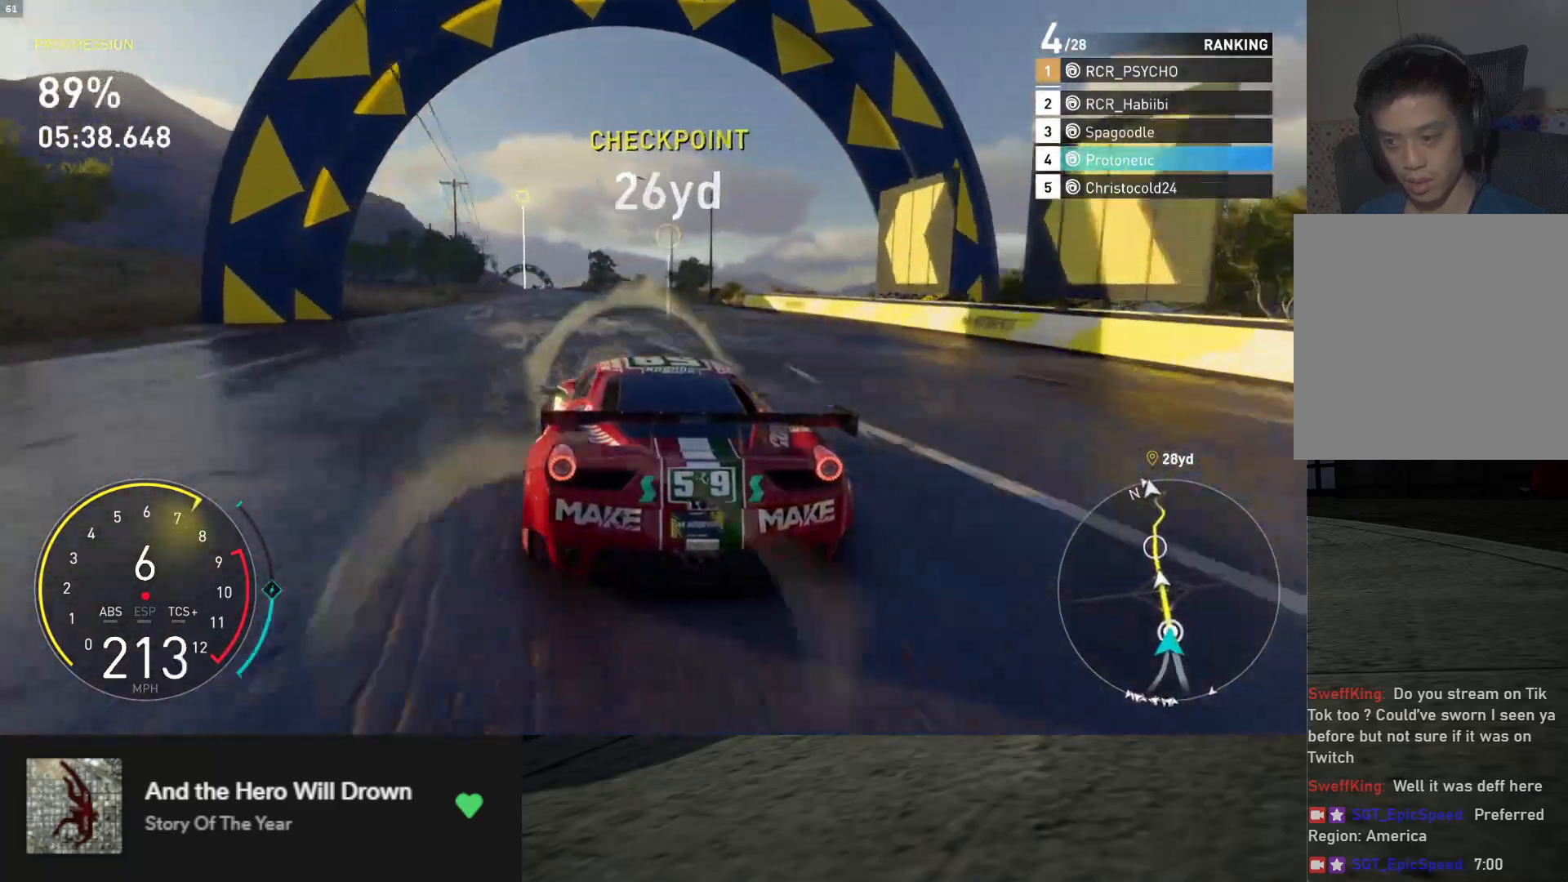
{"buttons": ["R2"], "left_stick": "left", "right_stick": "center", "events": [[100, "left_stick", "center"], [200, "left_stick", "left"]]}
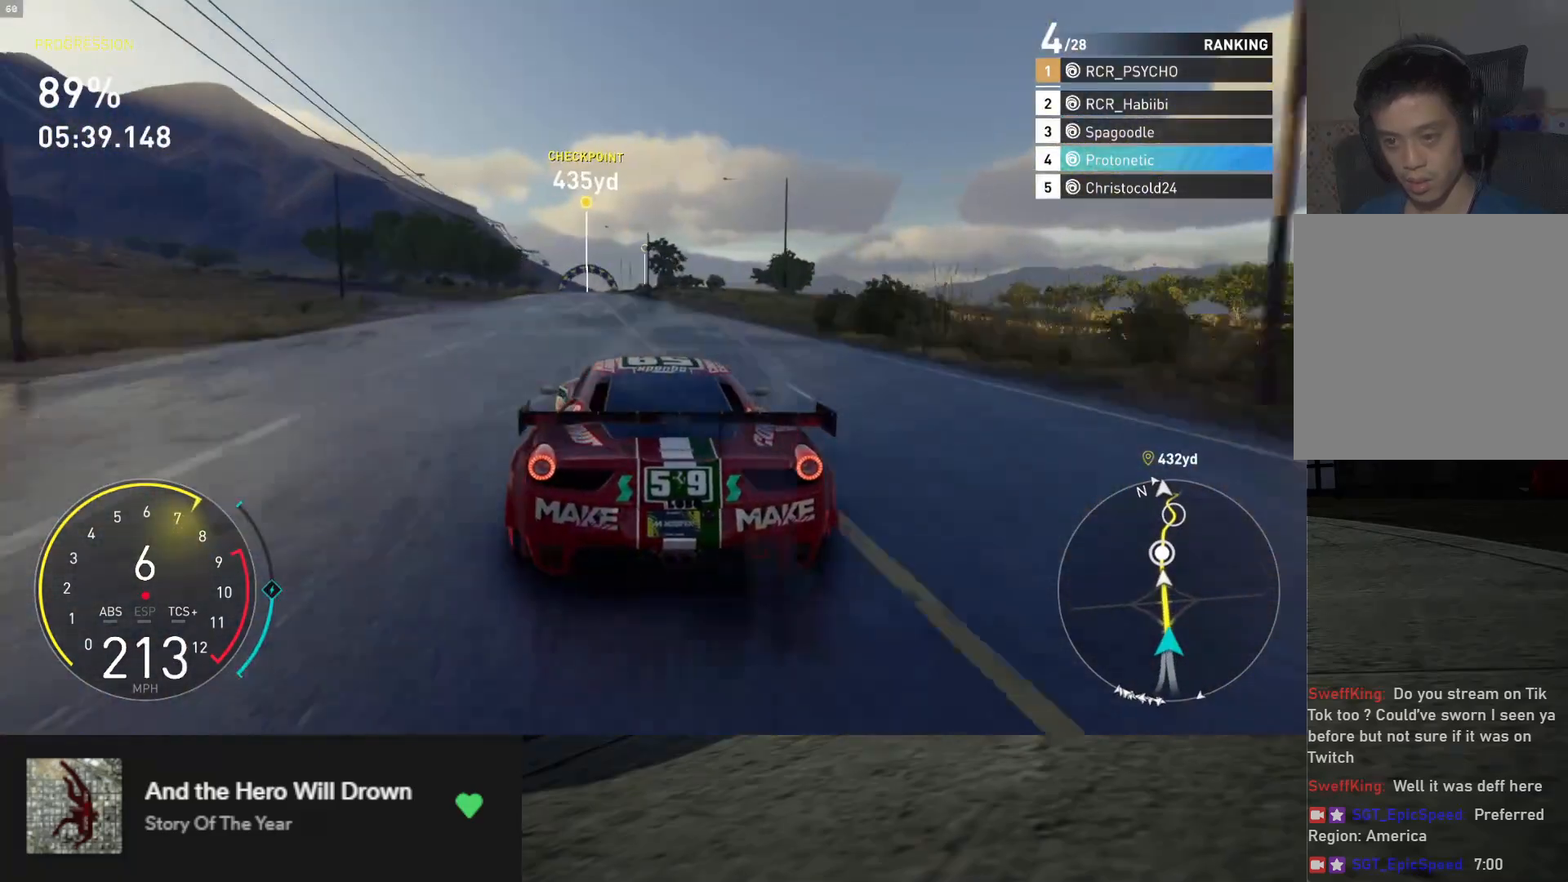
{"buttons": ["R2"], "left_stick": "center", "right_stick": "center", "events": [[83, "left_stick", "center"], [267, "left_stick", "left"], [400, "left_stick", "center"]]}
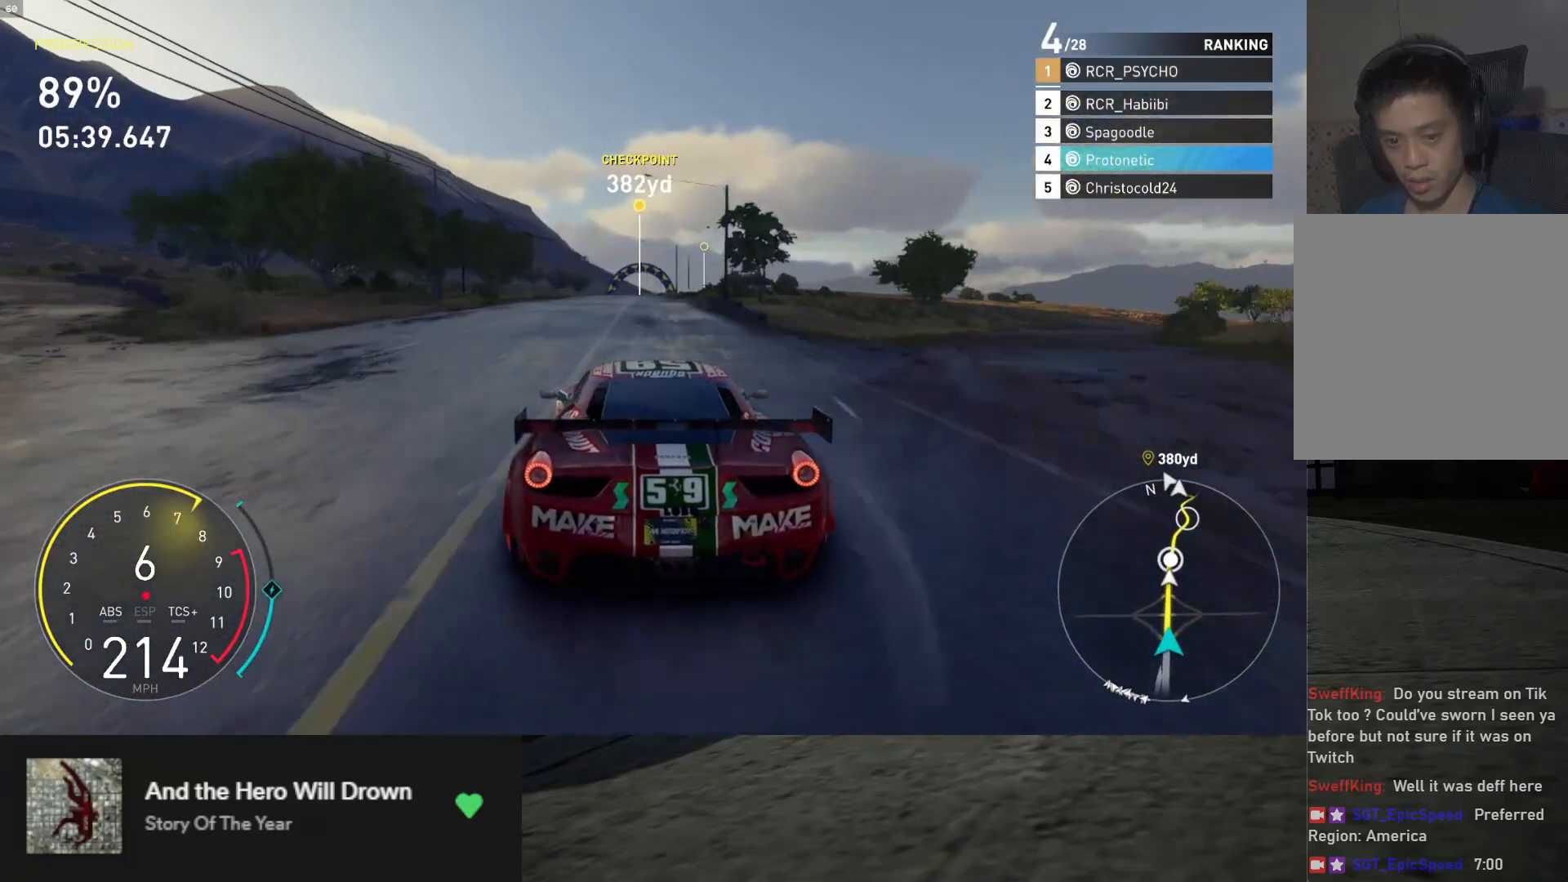
{"buttons": ["R2"], "left_stick": "center", "right_stick": "center", "events": [[150, "left_stick", "left"], [283, "left_stick", "center"]]}
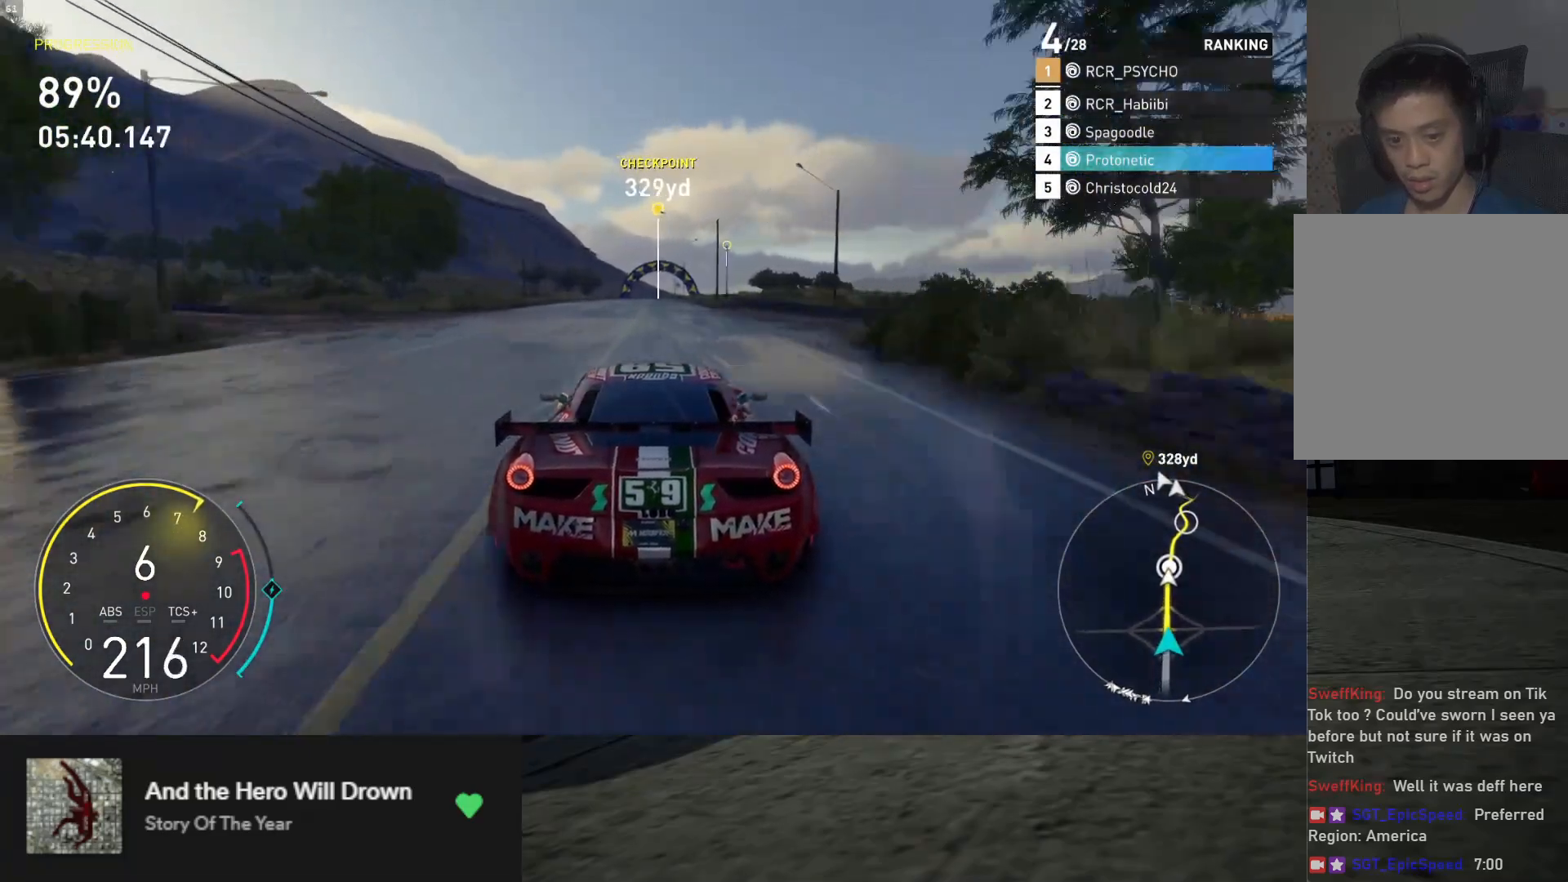
{"buttons": ["R2"], "left_stick": "center", "right_stick": "center", "events": []}
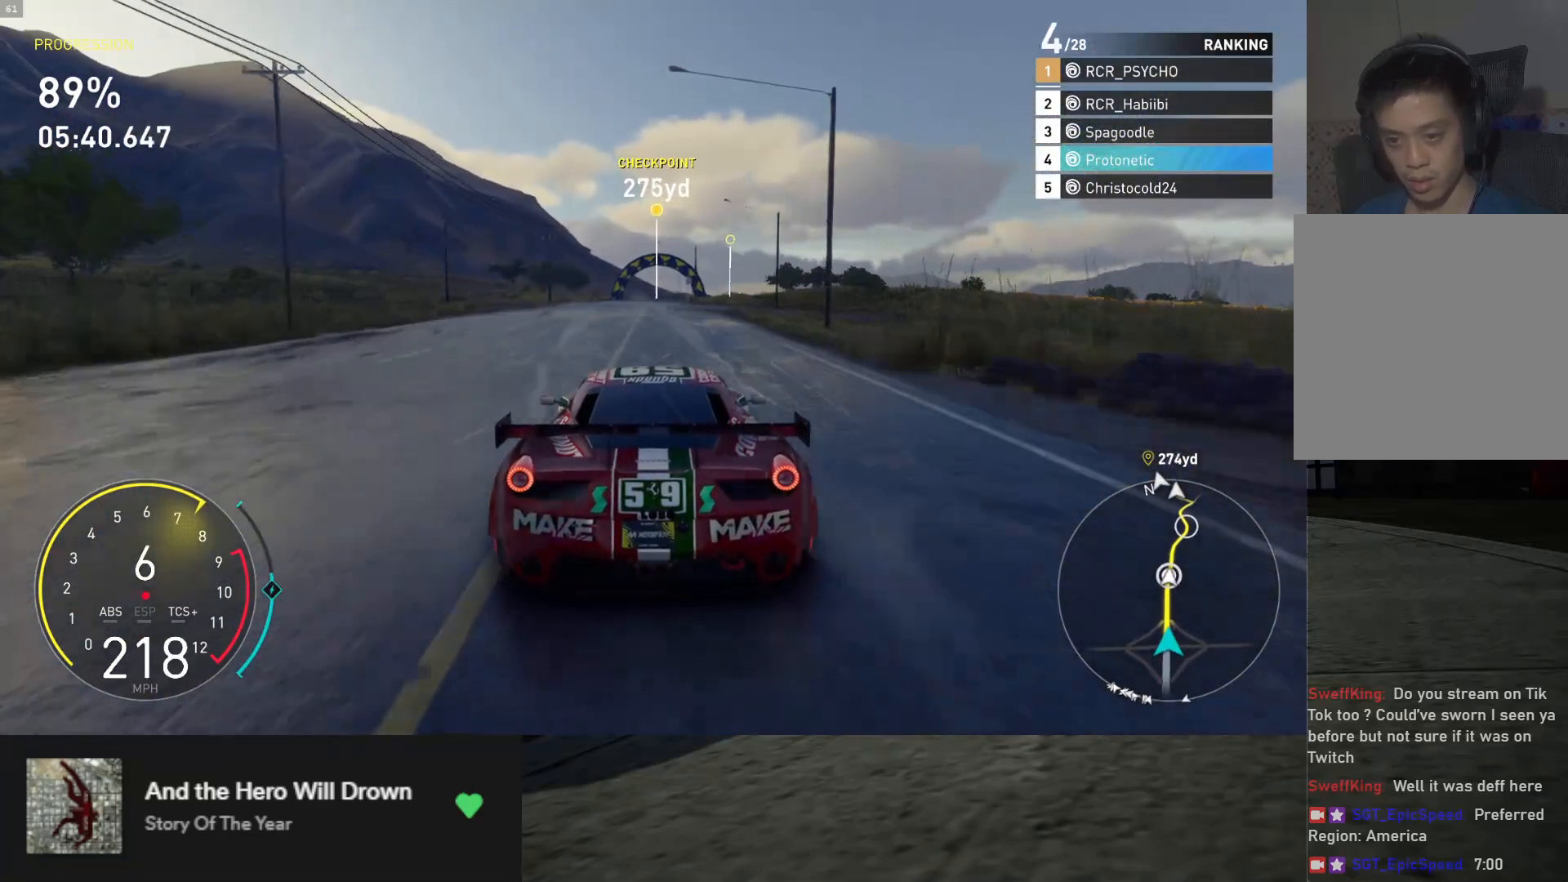
{"buttons": ["R2"], "left_stick": "center", "right_stick": "center", "events": []}
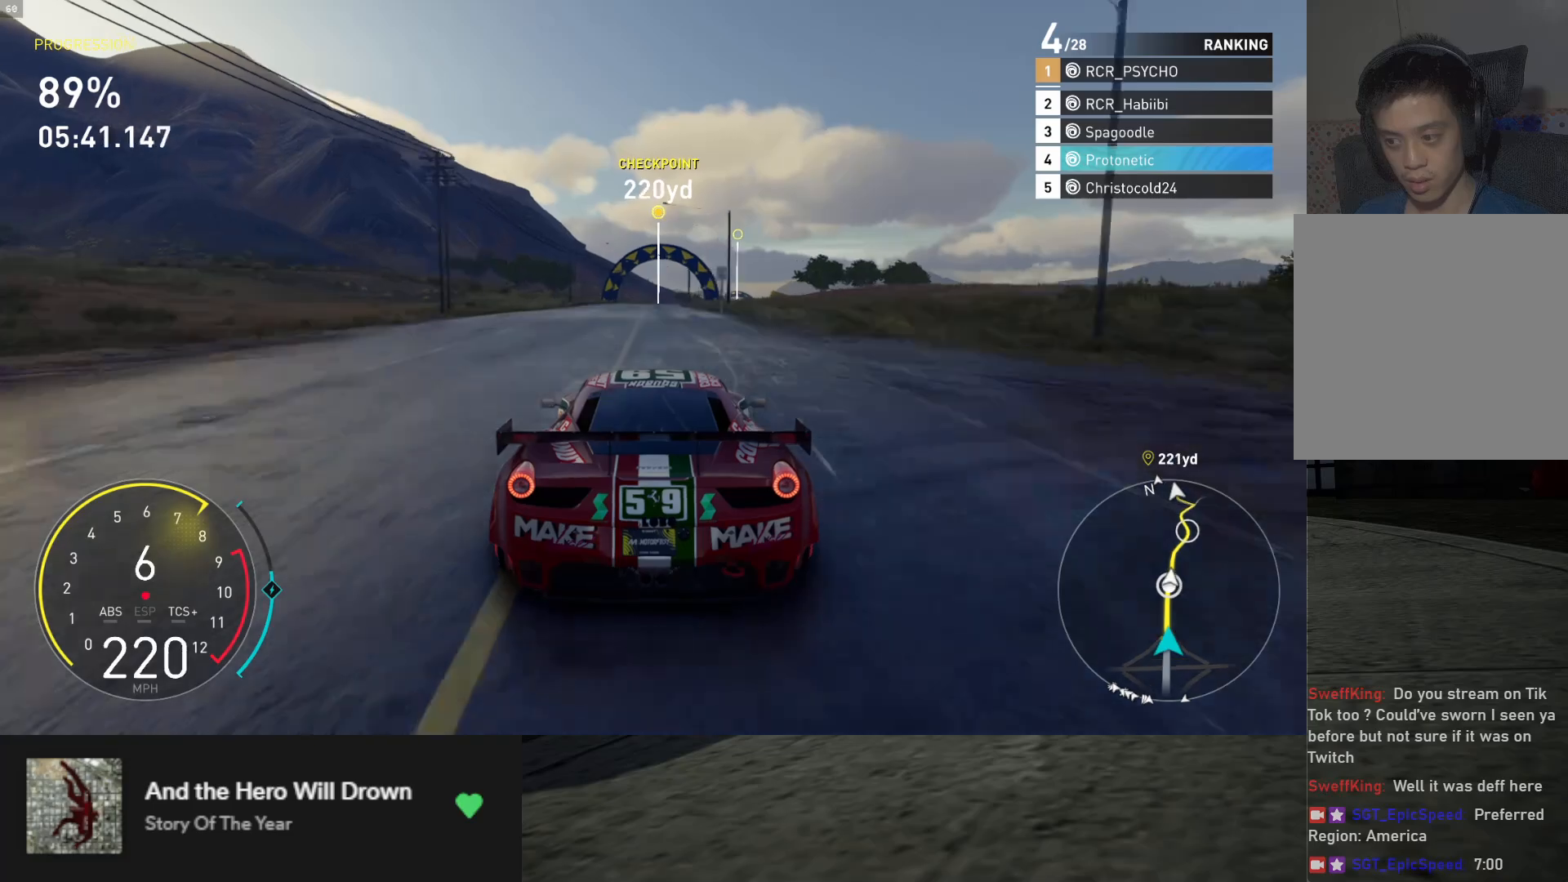
{"buttons": ["R2"], "left_stick": "center", "right_stick": "center", "events": []}
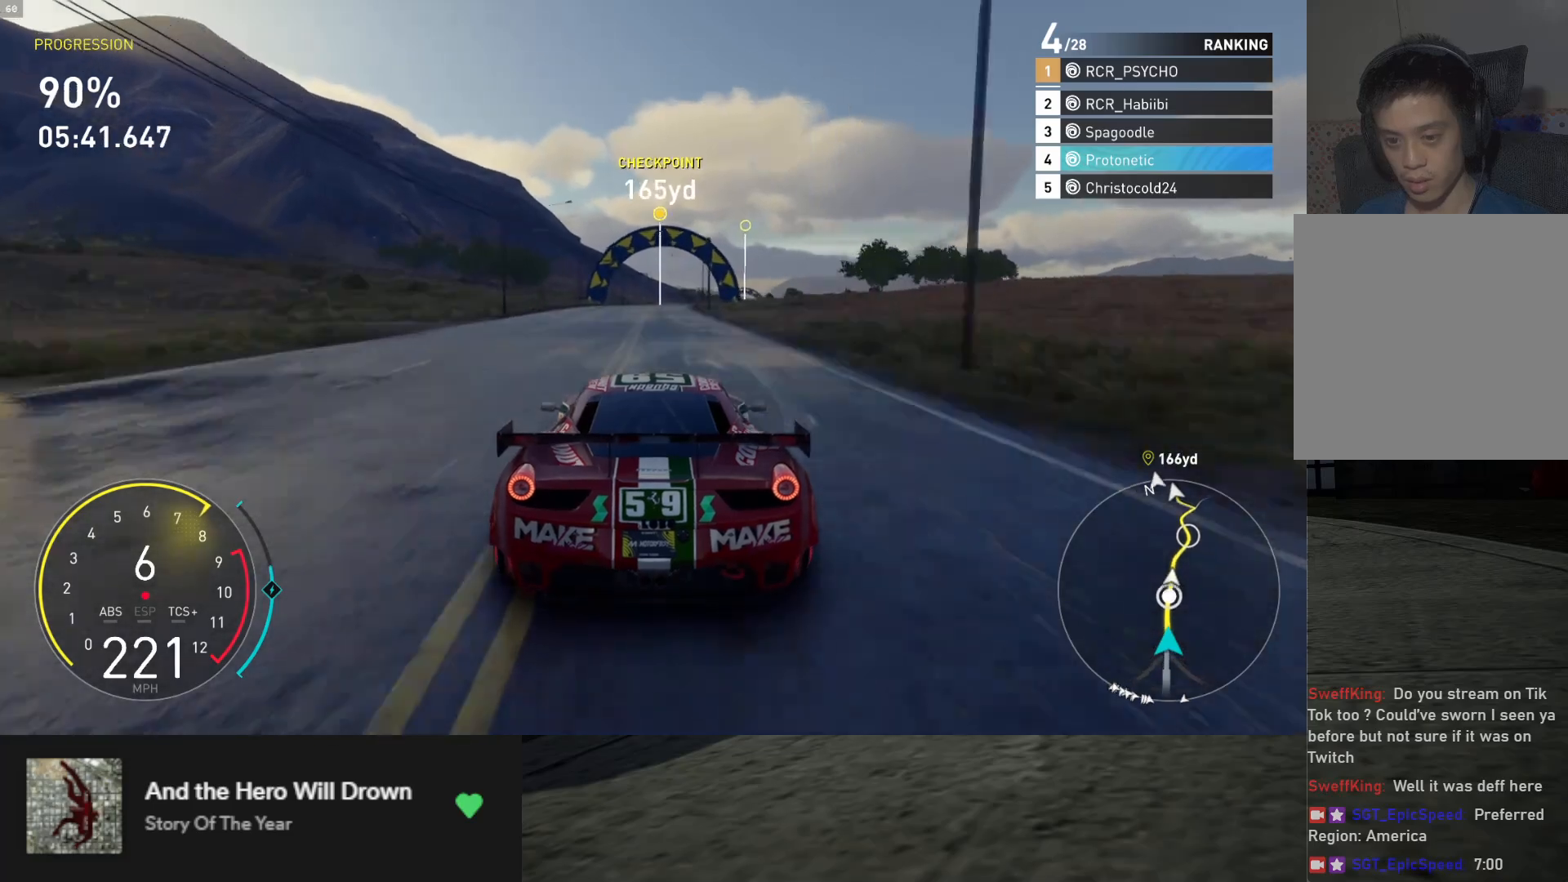
{"buttons": ["R2"], "left_stick": "center", "right_stick": "center", "events": []}
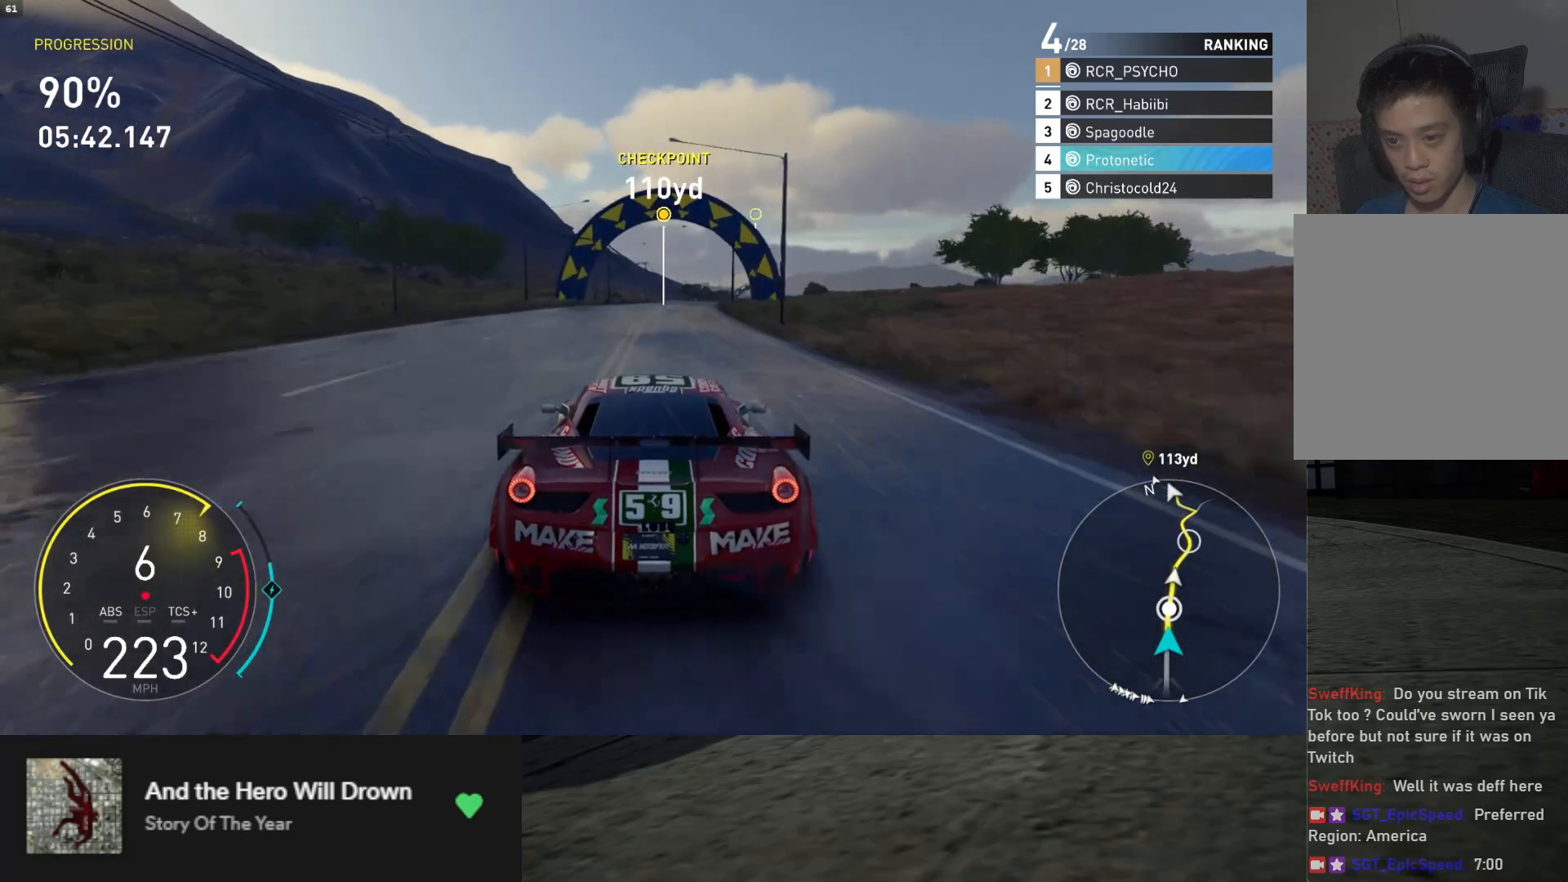
{"buttons": ["R2"], "left_stick": "right", "right_stick": "center", "events": [[117, "left_stick", "right"], [283, "left_stick", "center"], [483, "left_stick", "right"]]}
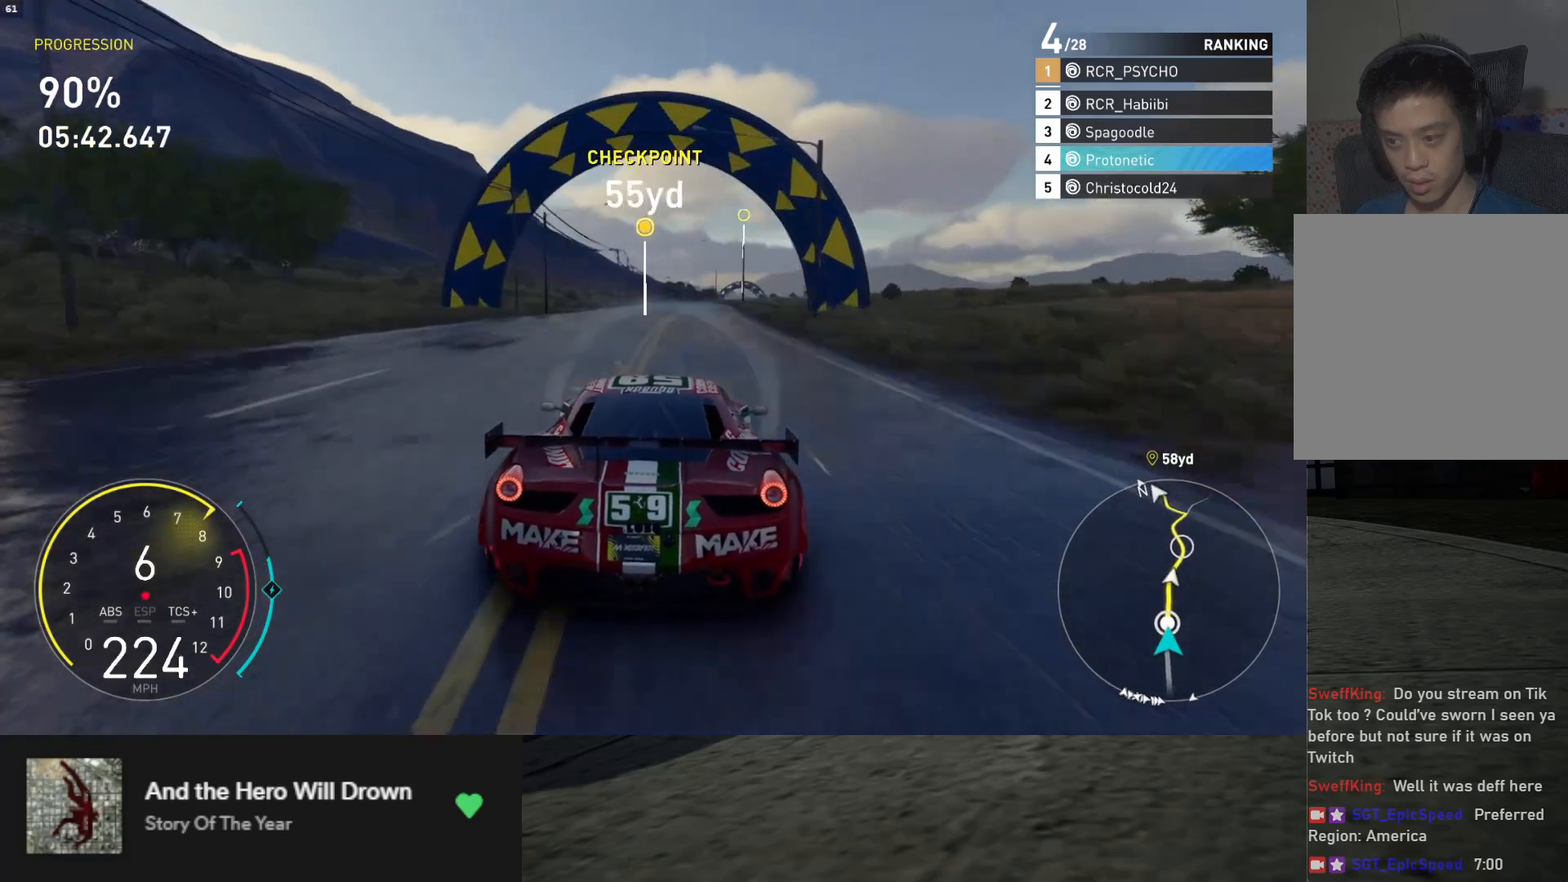
{"buttons": ["R2"], "left_stick": "center", "right_stick": "center", "events": [[83, "left_stick", "center"]]}
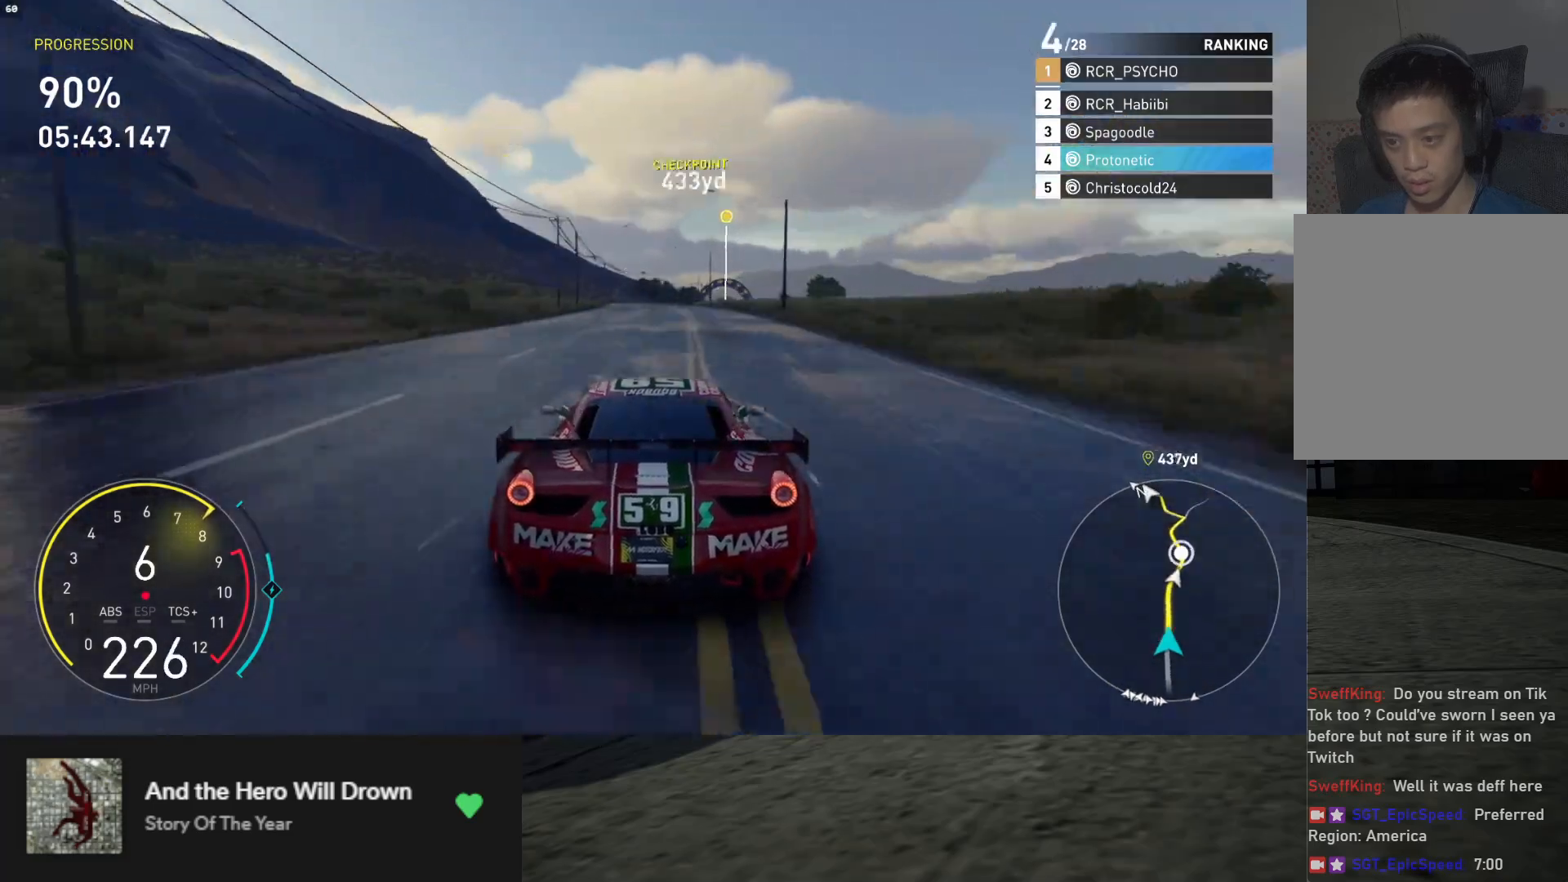
{"buttons": ["R2"], "left_stick": "down", "right_stick": "center", "events": [[50, "left_stick", "right"], [183, "left_stick", "center"], [400, "left_stick", "left"], [500, "left_stick", "down"]]}
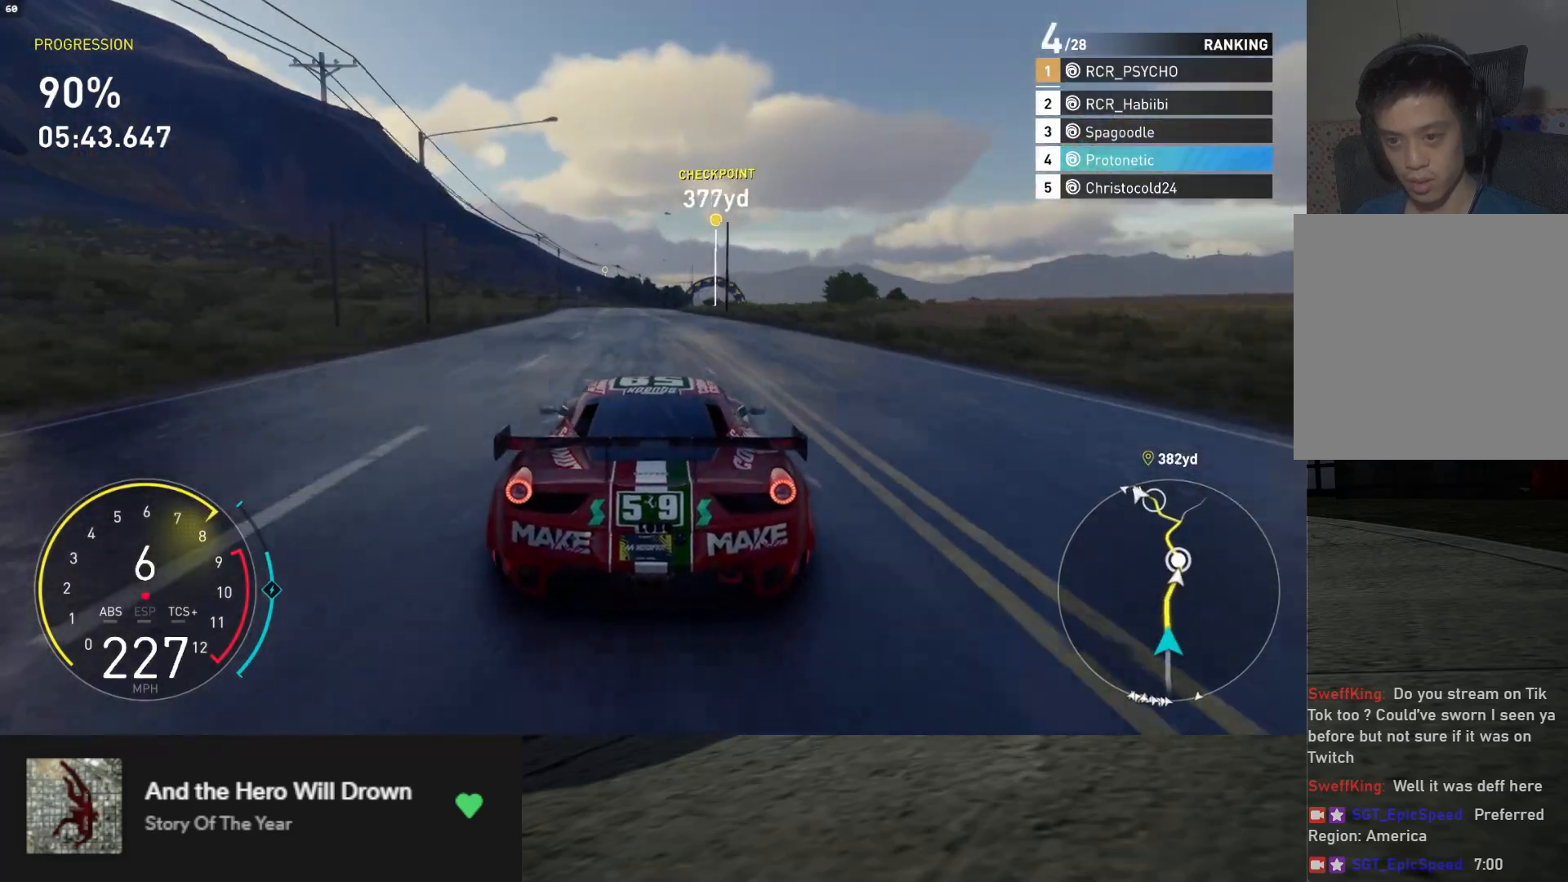
{"buttons": ["R2"], "left_stick": "down", "right_stick": "center", "events": [[150, "left_stick", "down-right"], [267, "left_stick", "down"]]}
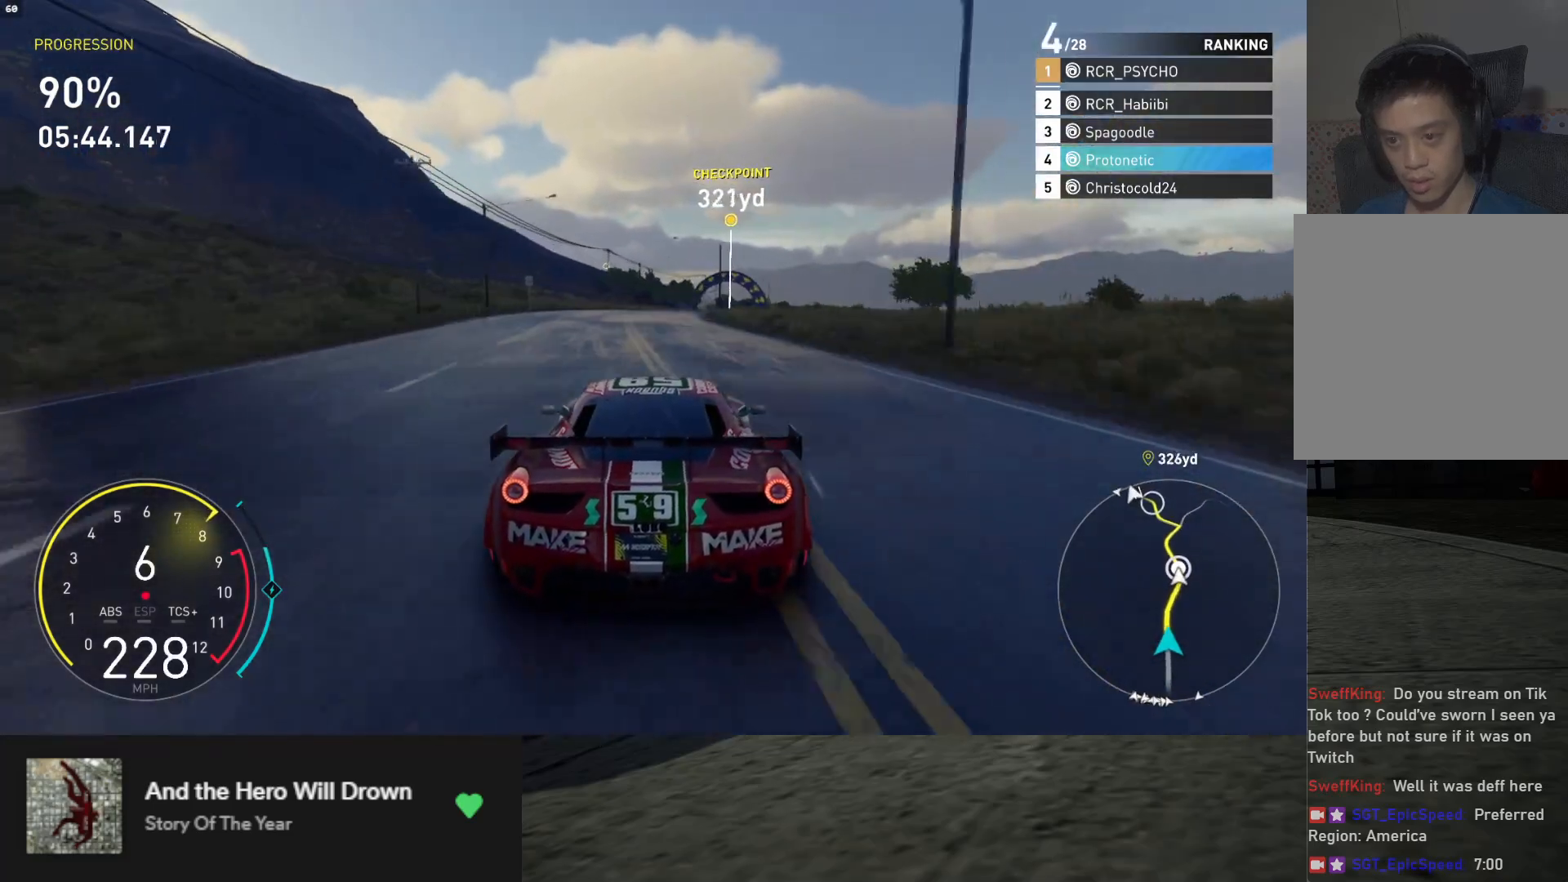
{"buttons": ["R2"], "left_stick": "right", "right_stick": "center", "events": [[167, "left_stick", "right"], [333, "left_stick", "center"], [467, "left_stick", "right"]]}
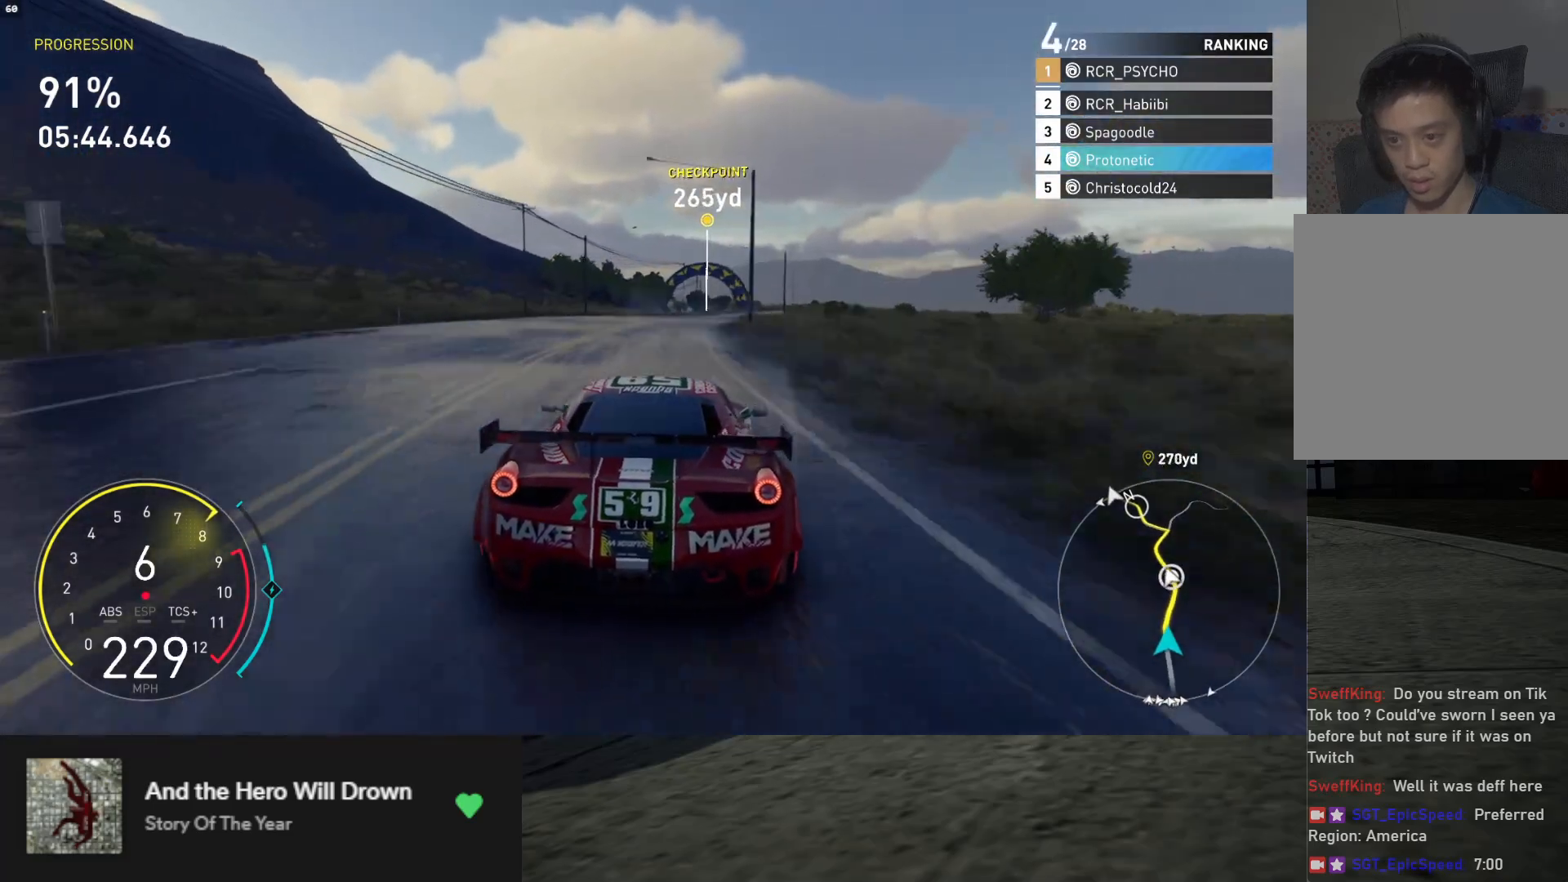
{"buttons": ["R2"], "left_stick": "right", "right_stick": "center", "events": [[217, "left_stick", "center"], [333, "left_stick", "right"]]}
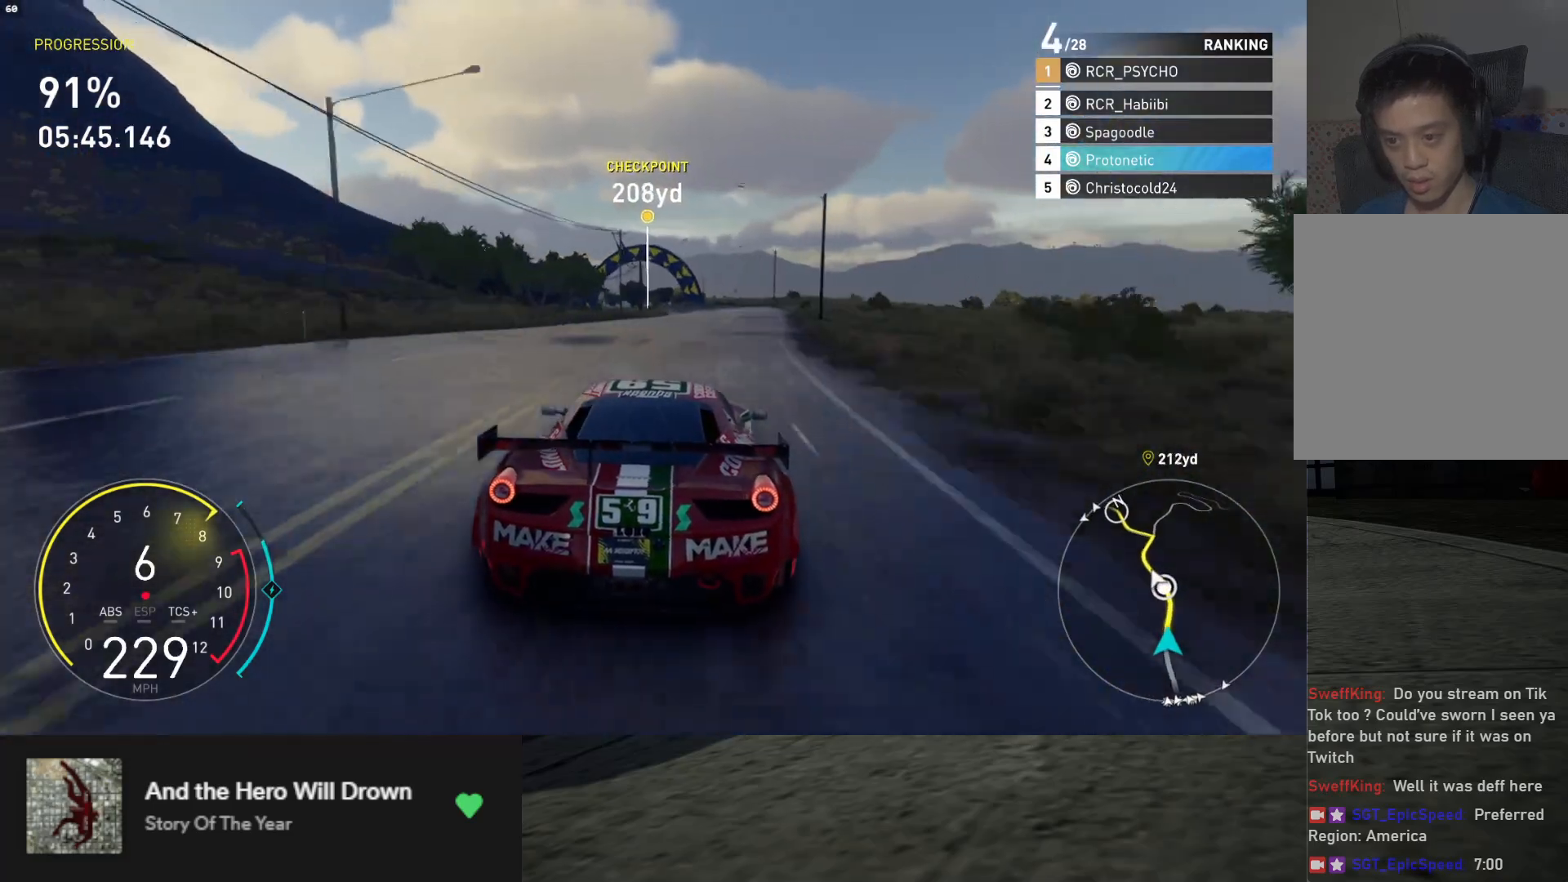
{"buttons": ["R2"], "left_stick": "left", "right_stick": "center", "events": [[200, "left_stick", "center"], [383, "left_stick", "left"]]}
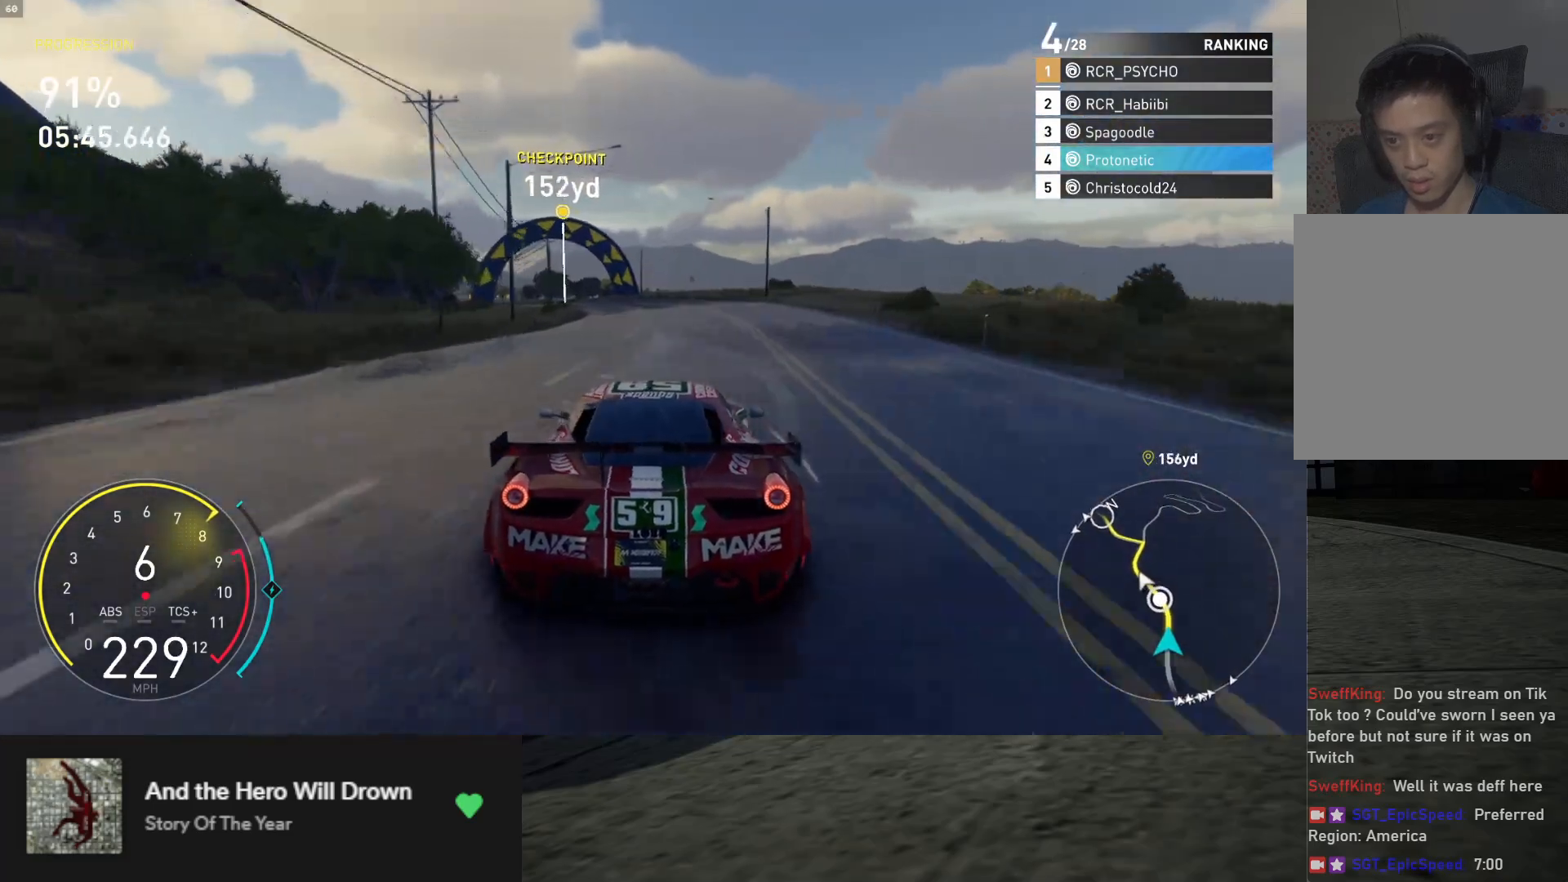
{"buttons": ["R2"], "left_stick": "left", "right_stick": "center", "events": []}
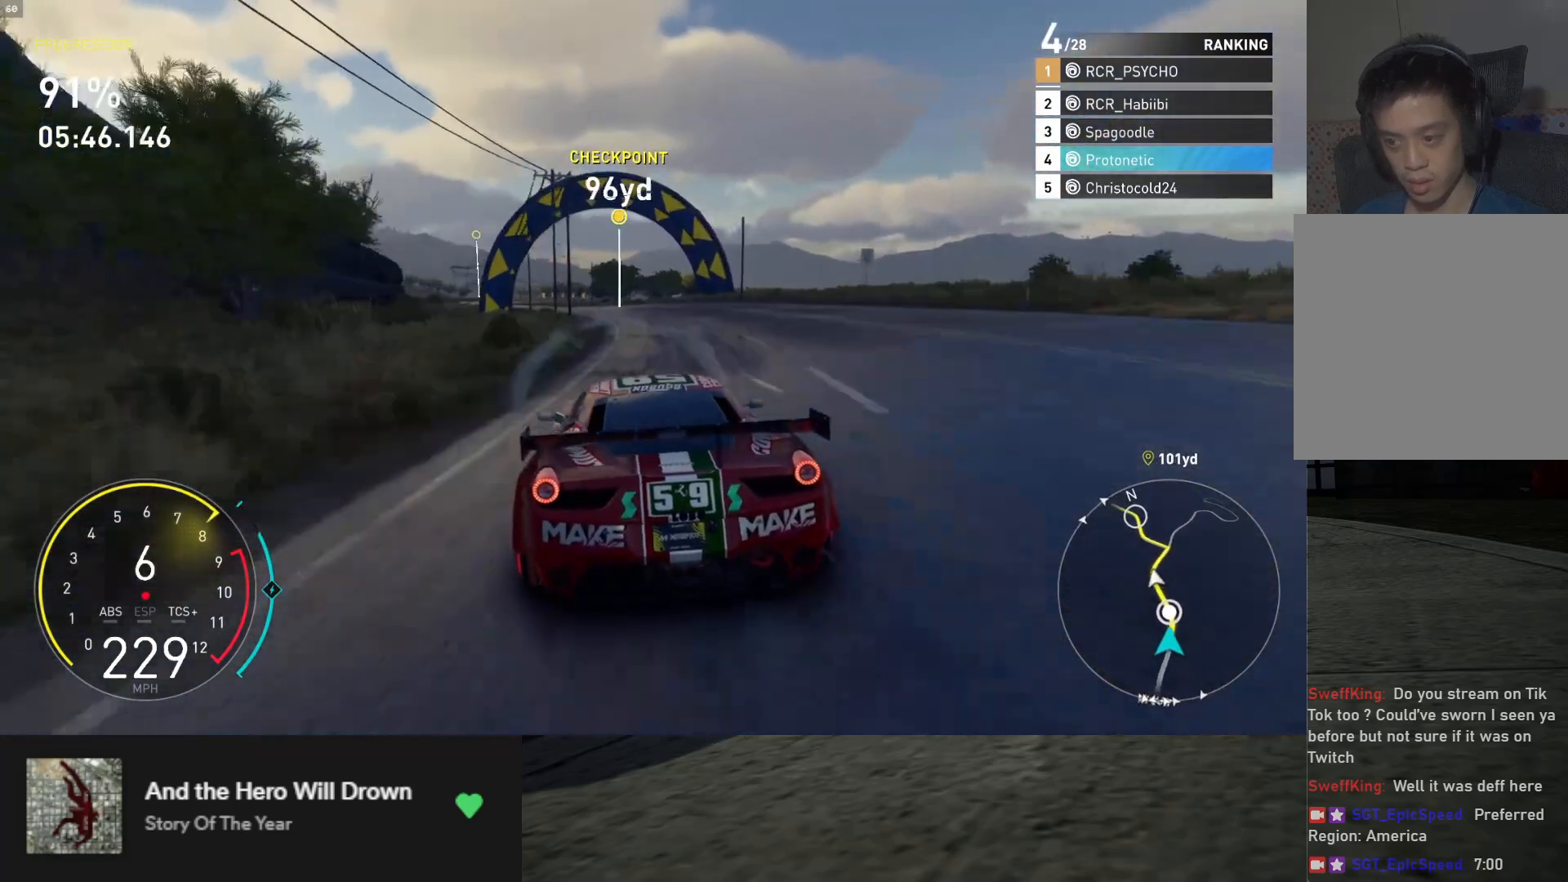
{"buttons": ["R2"], "left_stick": "left", "right_stick": "center", "events": [[17, "left_stick", "center"], [67, "left_stick", "left"]]}
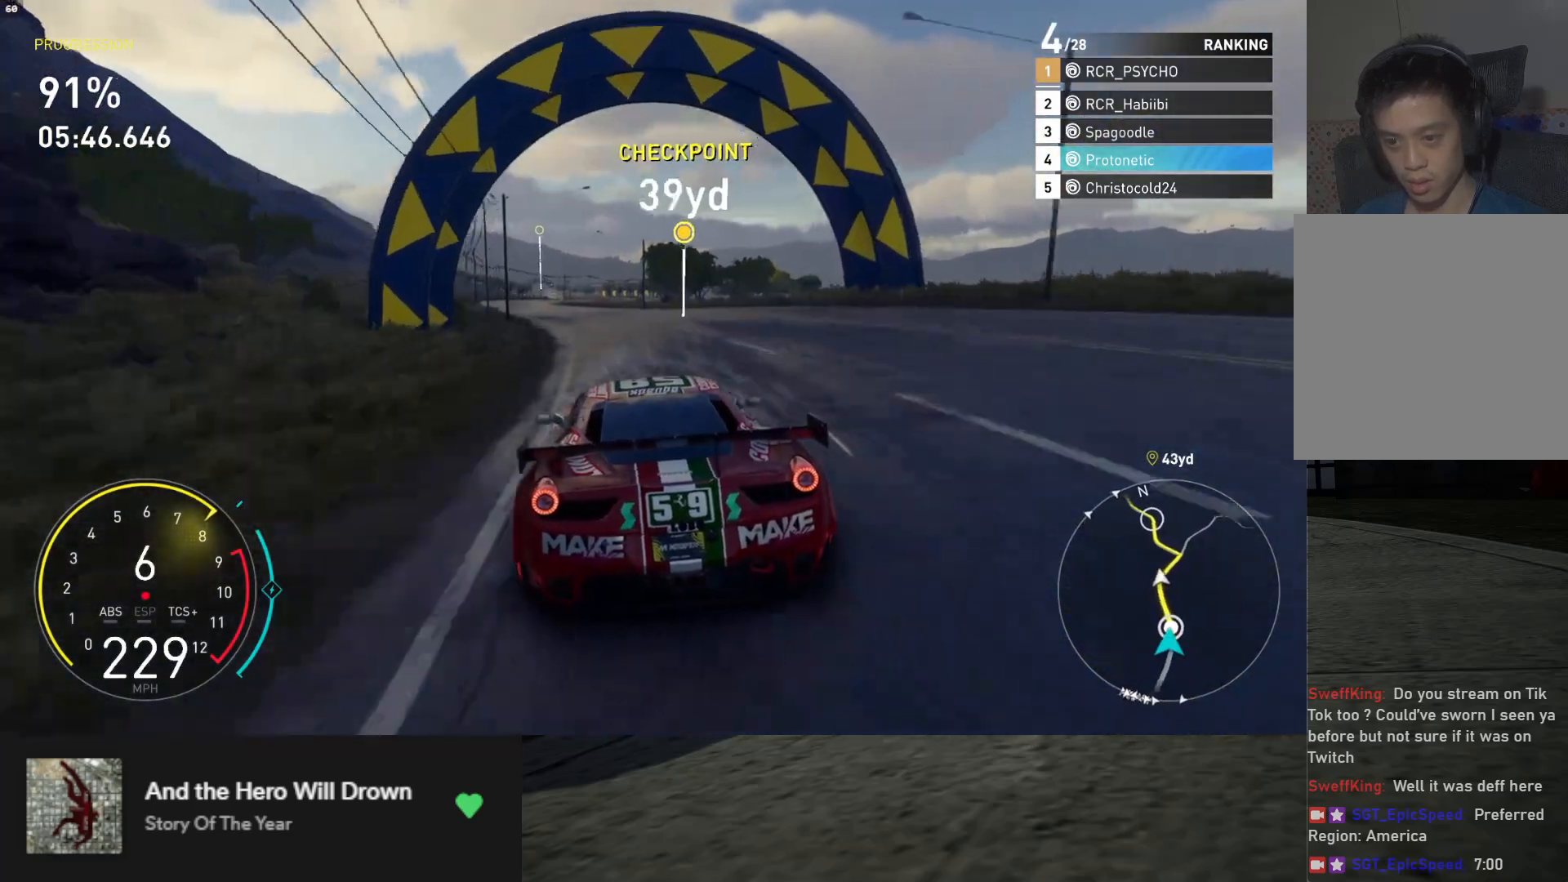
{"buttons": ["L1", "R2"], "left_stick": "center", "right_stick": "center", "events": [[250, "left_stick", "center"], [350, "L1", "down"]]}
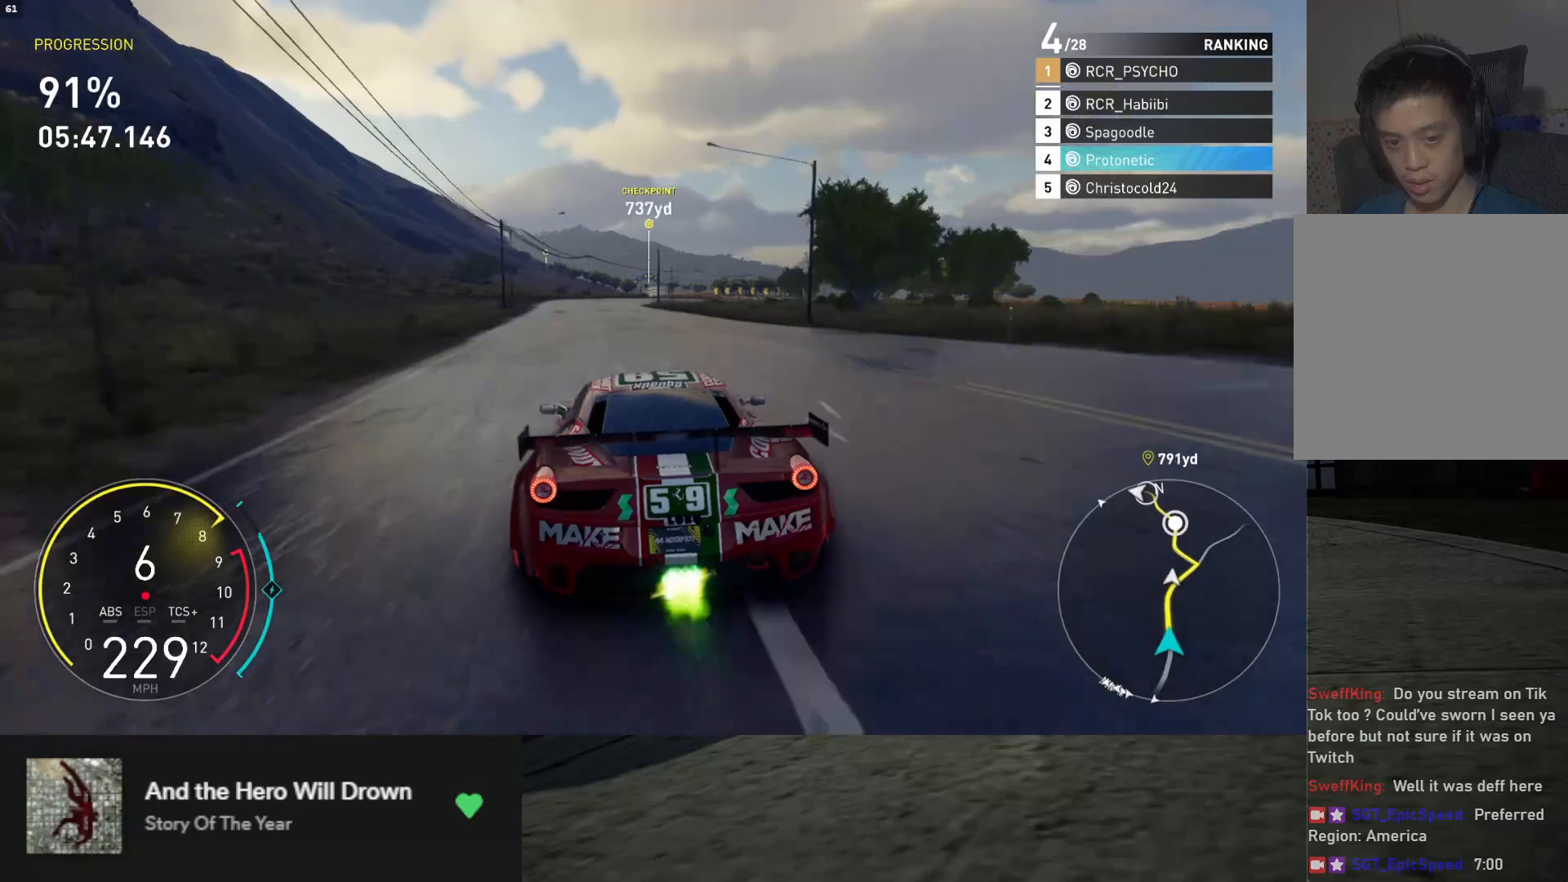
{"buttons": ["L1", "R2"], "left_stick": "center", "right_stick": "center", "events": [[133, "left_stick", "left"], [250, "left_stick", "center"]]}
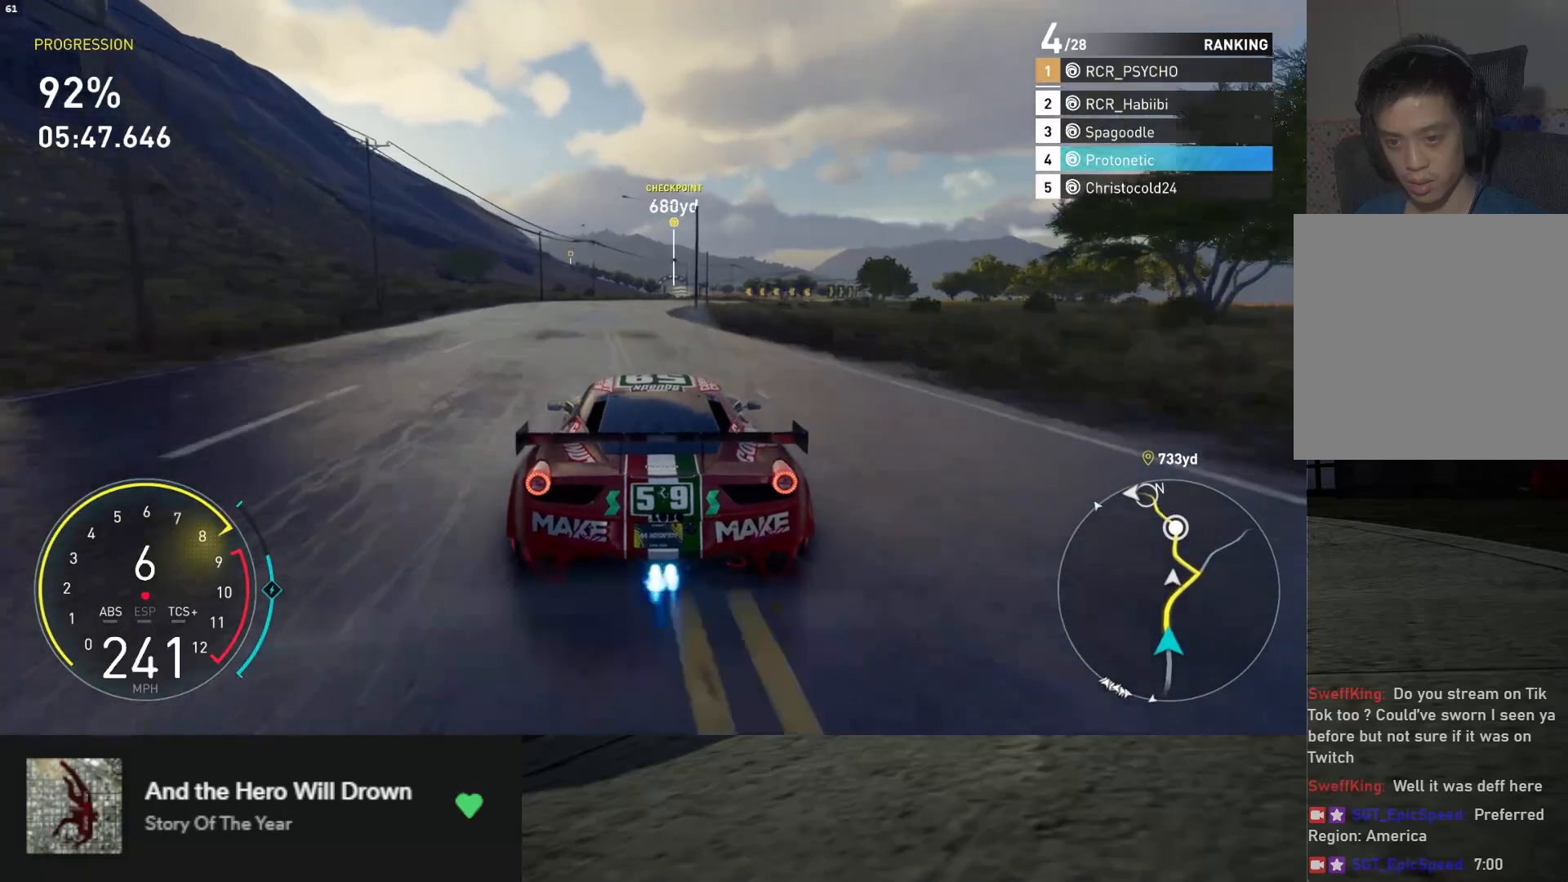
{"buttons": ["R2"], "left_stick": "right", "right_stick": "center", "events": [[83, "left_stick", "down-right"], [183, "L1", "up"], [183, "left_stick", "up-right"], [283, "left_stick", "center"], [483, "left_stick", "right"]]}
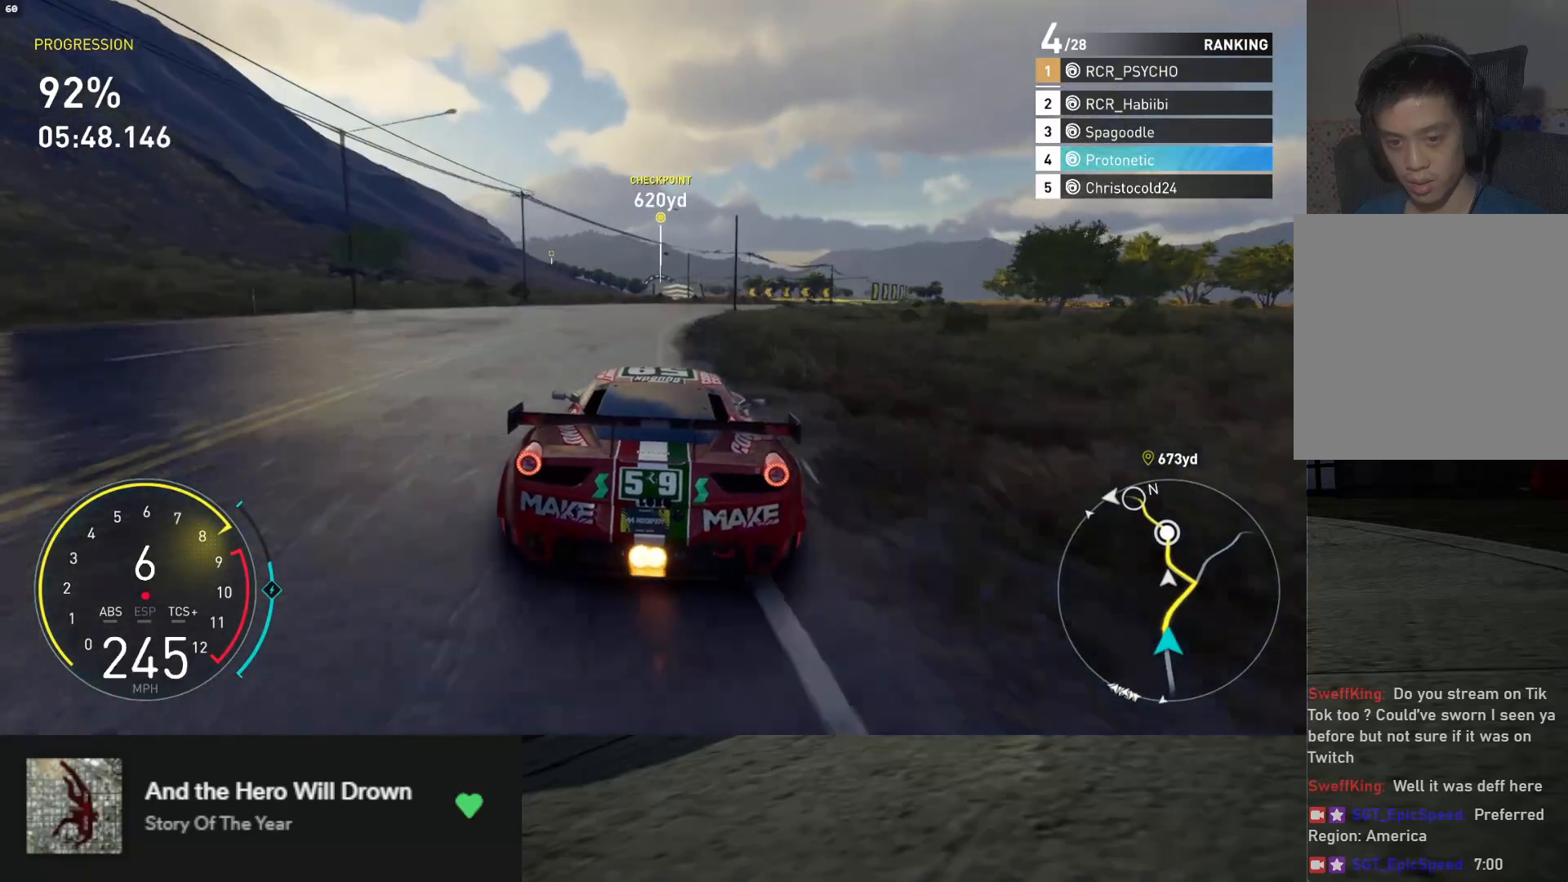
{"buttons": ["R2"], "left_stick": "center", "right_stick": "center", "events": [[117, "left_stick", "center"]]}